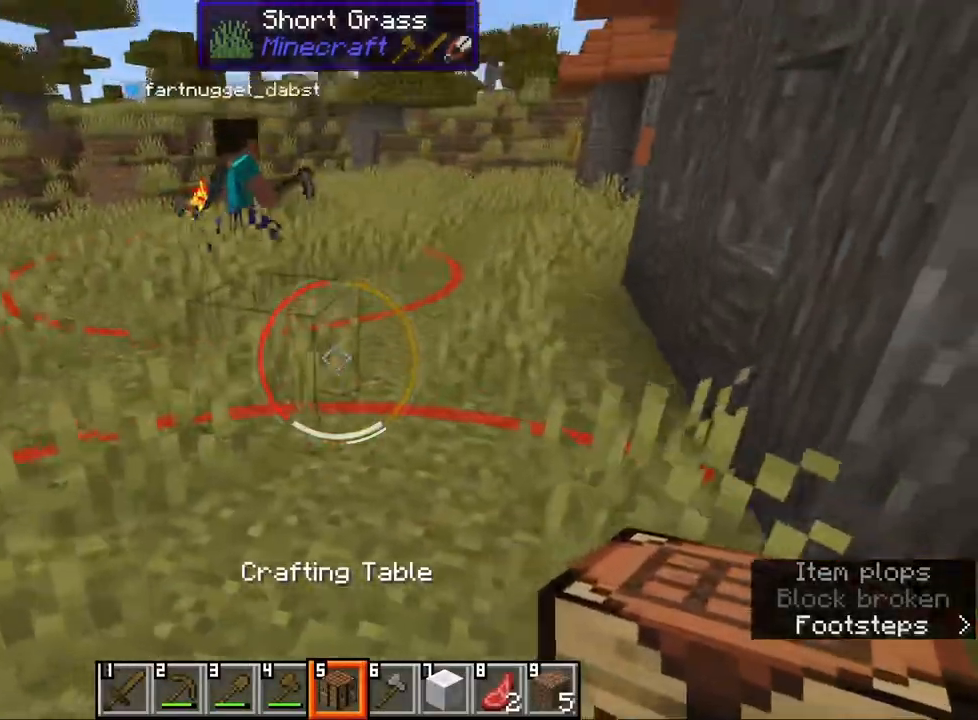
Gameplay with keyboard and mouse; each line is a JSON object with the keys and mouse buttons held at the frame after it. "events" lists presses ("down") and releases ("up") of "1", "2", "3", "4", "5", "a", "alt", "b", "c", "ctrl", "d", "e", "f", "g", "q", "r", "s", "shift", "space", "t", "tab", "v", "w", "x", "z", "mouse_left", "mouse_wheel", "mouse_right", "mouse_mb4" and "mouse_mb5" between this image and that frame as [ms after this image, input, new state], when the widget could be followed in between. "mouse_left", "mouse_wheel", "mouse_right", "mouse_mb4", "mouse_mb5" = the "left", "wheel", "right", "mb4", "mb5" buttons of the "mouse" list. No other keys are recorded. Fast repeated clicks can show as one long hold. "wheel" means that the mouse wheel is clicked or scrolled. Mouse movement is not recorded.
{"keys": ["ctrl", "w"], "mouse": [], "events": [[17, "d", "up"], [50, "w", "down"], [450, "ctrl", "down"]]}
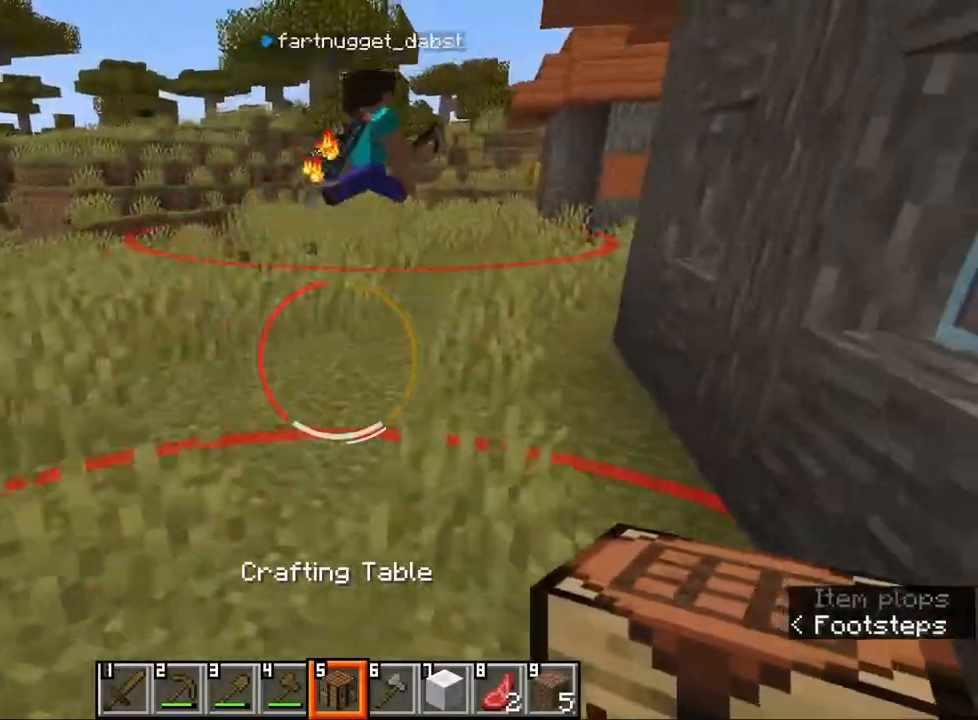
{"keys": ["ctrl", "w"], "mouse": [], "events": [[100, "space", "down"], [250, "space", "up"]]}
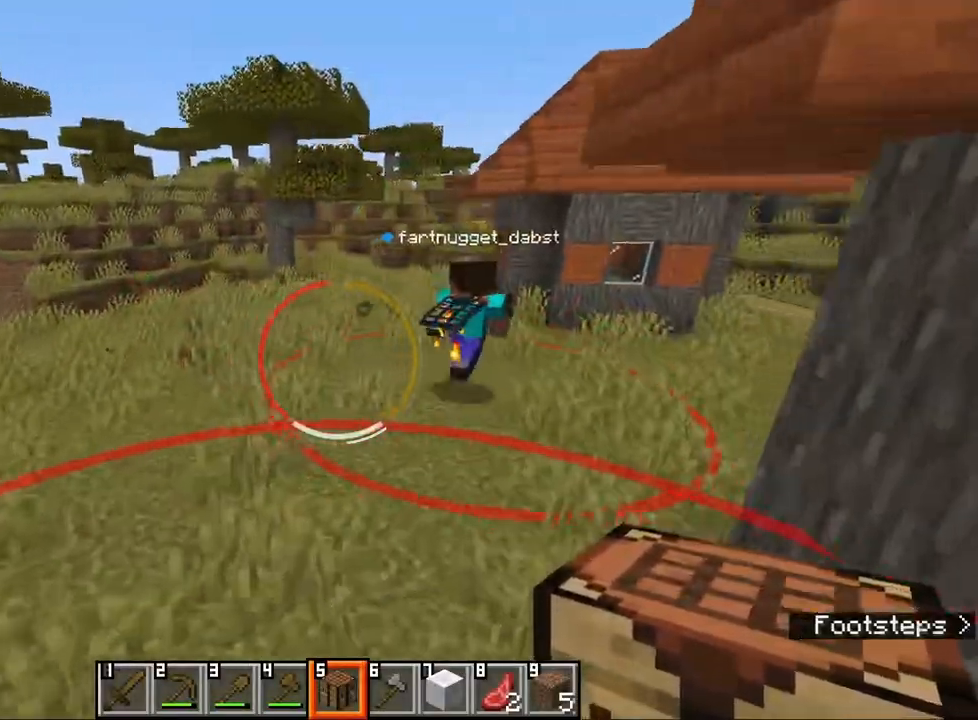
{"keys": ["ctrl", "w"], "mouse": [], "events": [[267, "space", "down"], [383, "space", "up"]]}
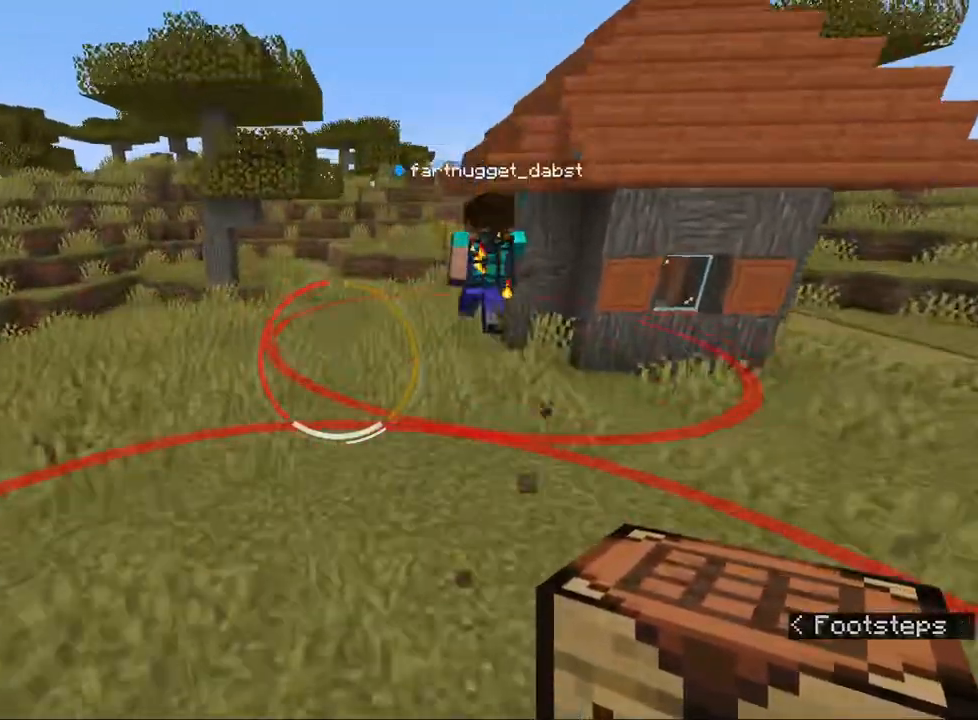
{"keys": ["w"], "mouse": [], "events": [[117, "d", "down"], [217, "w", "up"], [233, "ctrl", "up"], [433, "d", "up"], [467, "w", "down"]]}
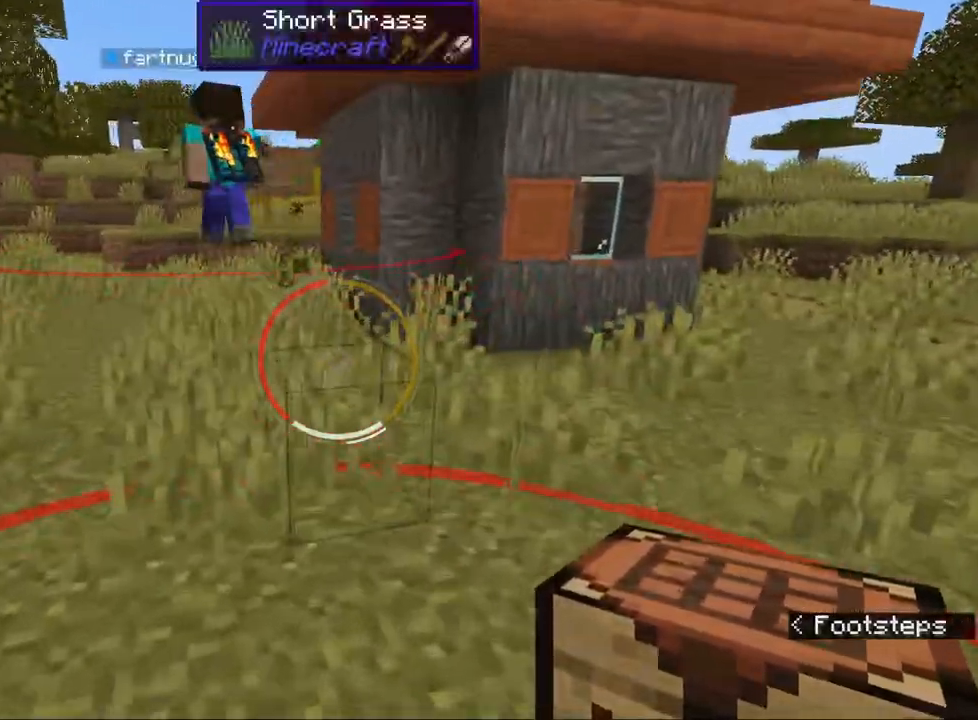
{"keys": ["ctrl", "w"], "mouse": [], "events": [[50, "ctrl", "down"], [283, "space", "down"], [417, "space", "up"]]}
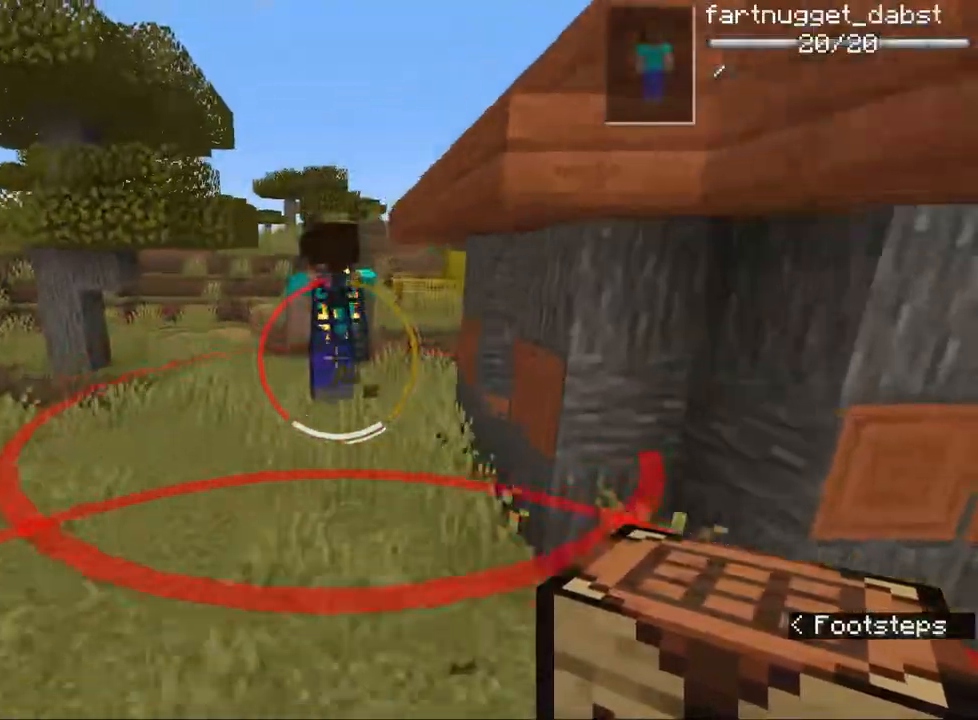
{"keys": ["ctrl", "d", "space", "w"], "mouse": [], "events": [[400, "space", "down"], [500, "d", "down"]]}
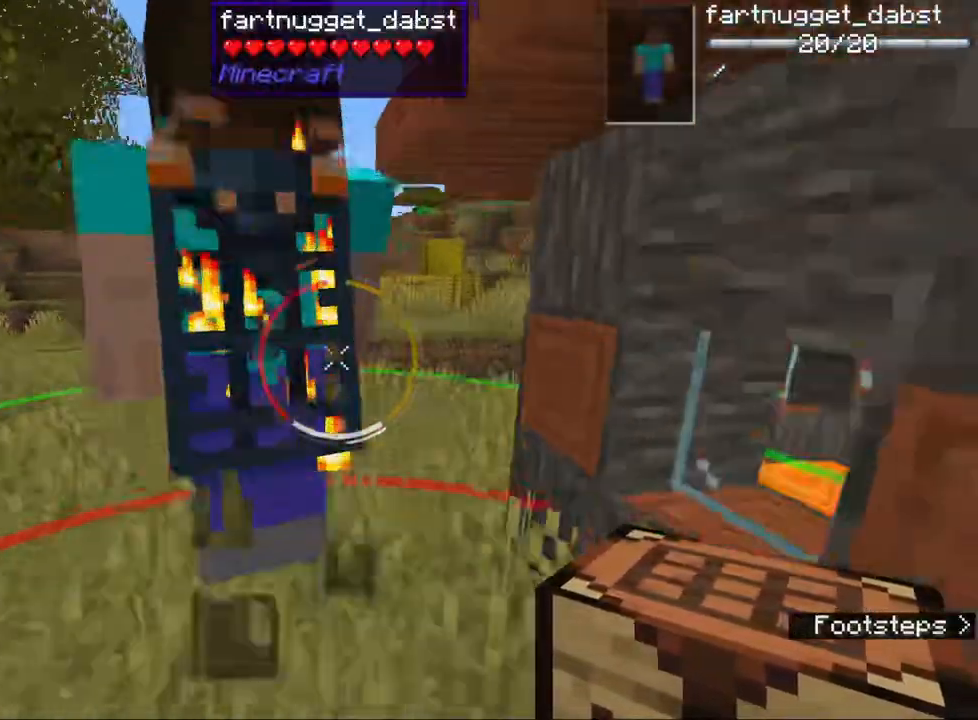
{"keys": ["ctrl", "w"], "mouse": [], "events": [[50, "space", "up"], [183, "d", "up"]]}
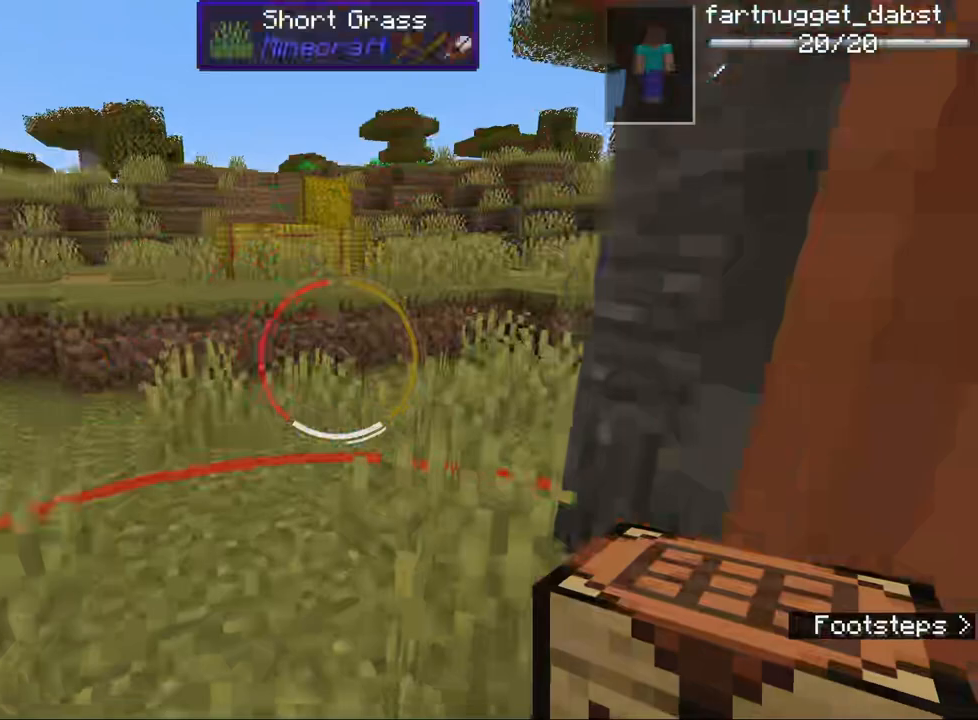
{"keys": [], "mouse": [], "events": [[350, "ctrl", "up"], [383, "mouse_right", "down"], [450, "w", "up"], [500, "mouse_right", "up"]]}
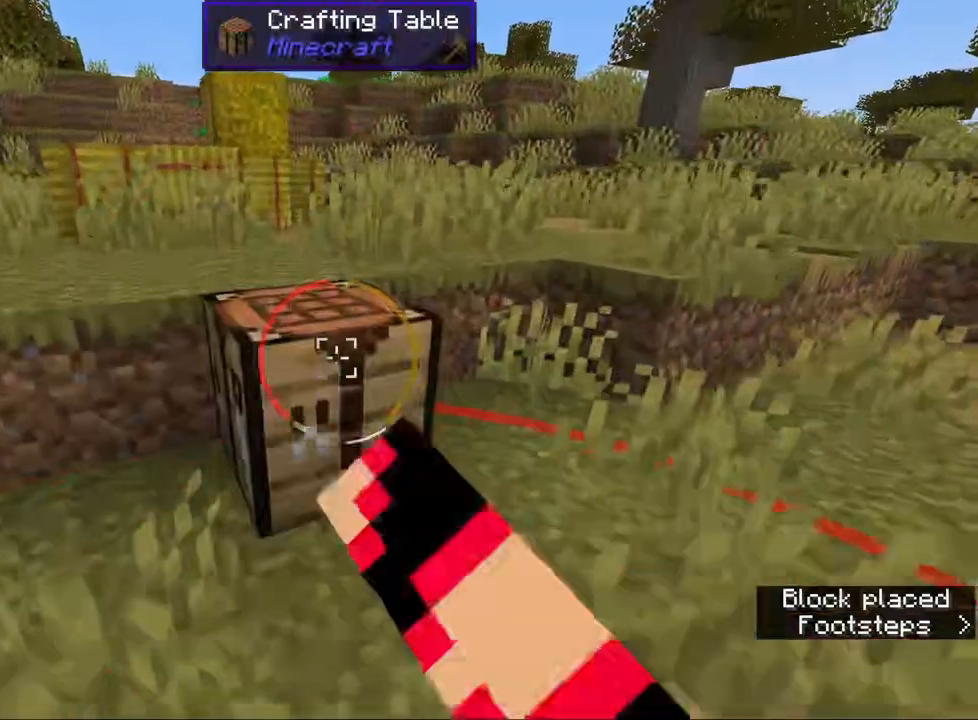
{"keys": [], "mouse": [], "events": [[50, "mouse_right", "down"], [167, "mouse_right", "up"]]}
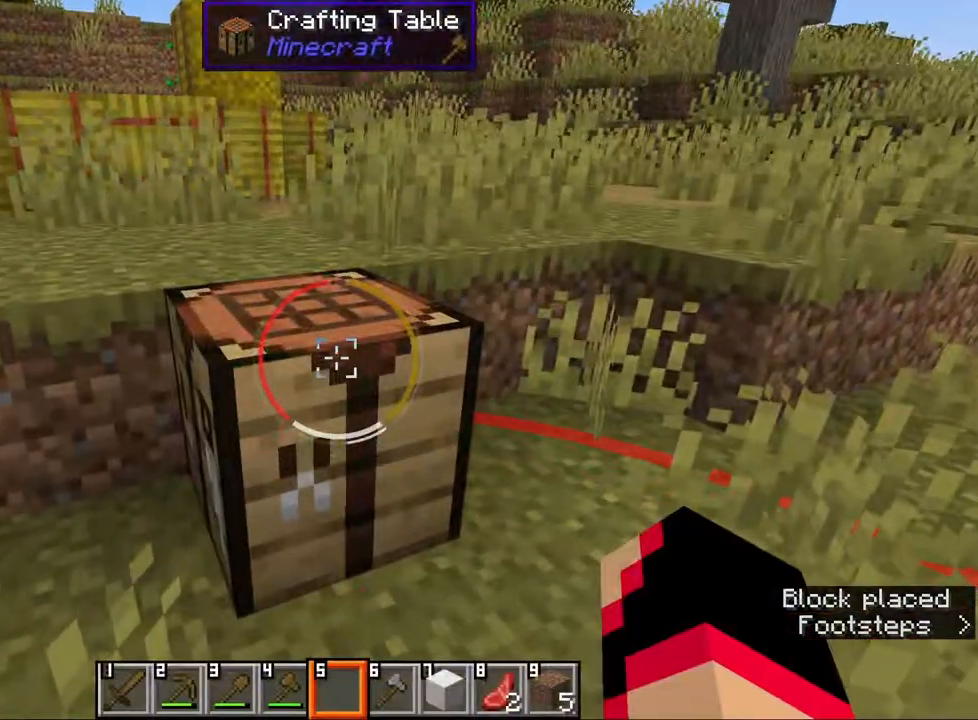
{"keys": [], "mouse": [], "events": []}
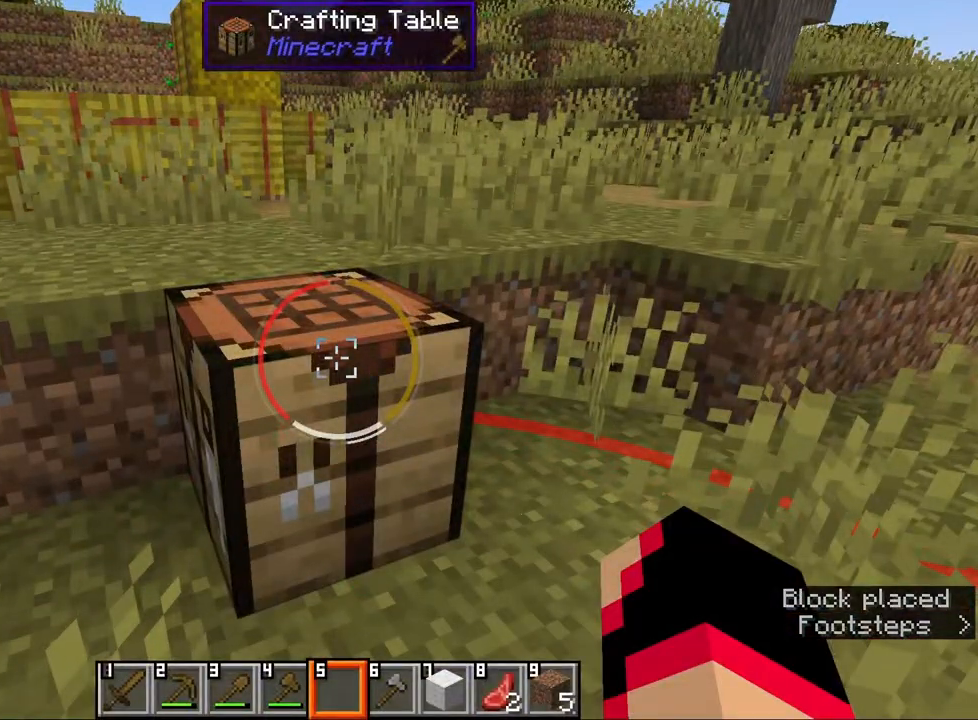
{"keys": [], "mouse": ["right"], "events": [[417, "mouse_right", "down"]]}
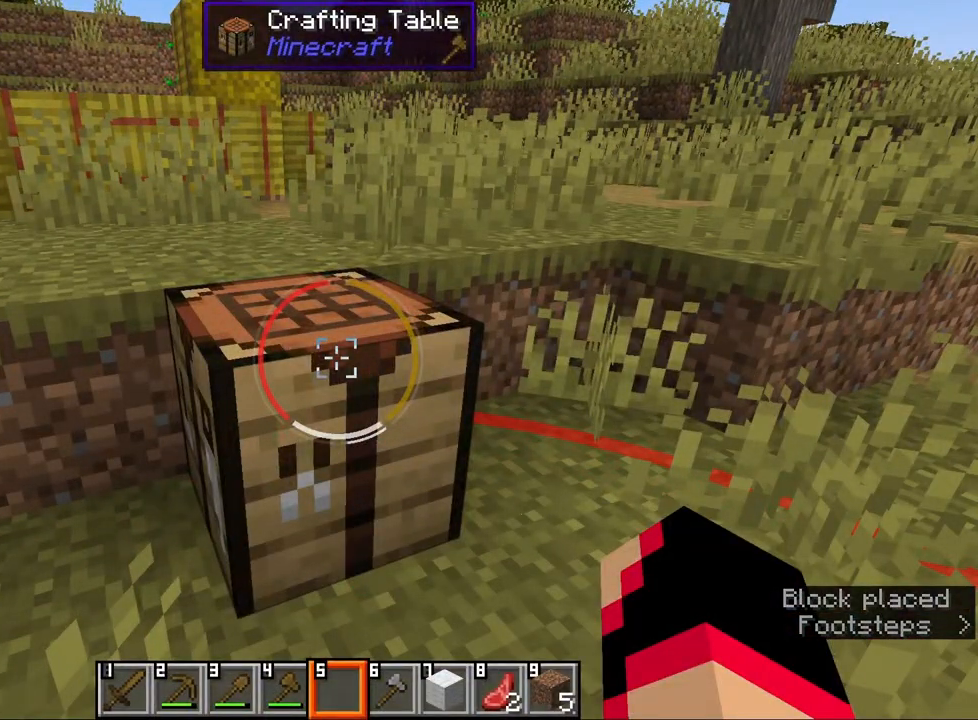
{"keys": [], "mouse": [], "events": [[67, "mouse_right", "up"]]}
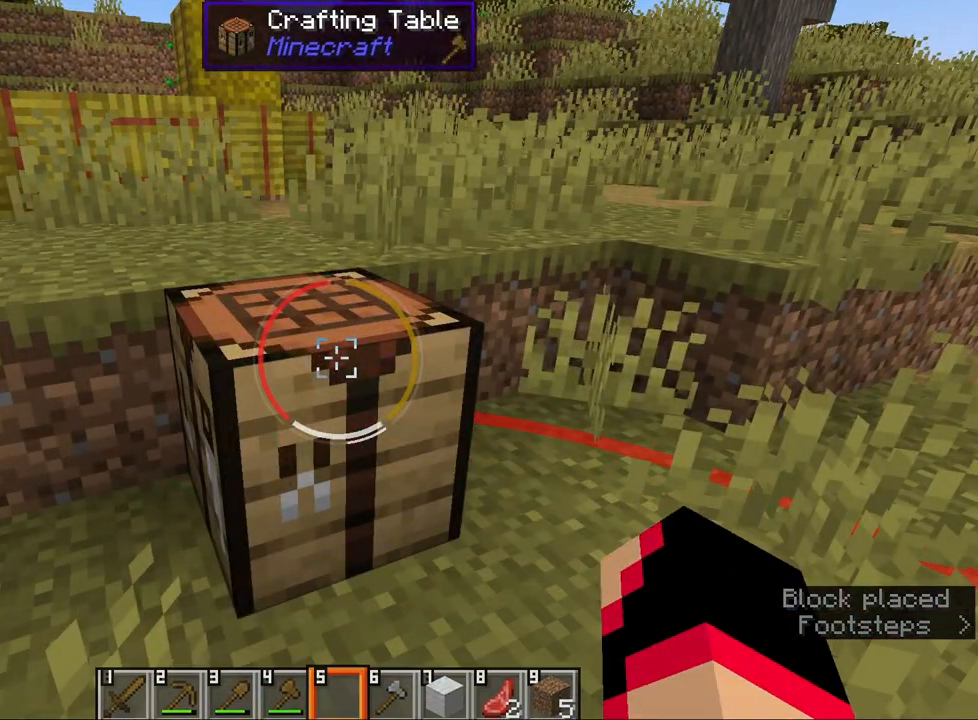
{"keys": [], "mouse": [], "events": []}
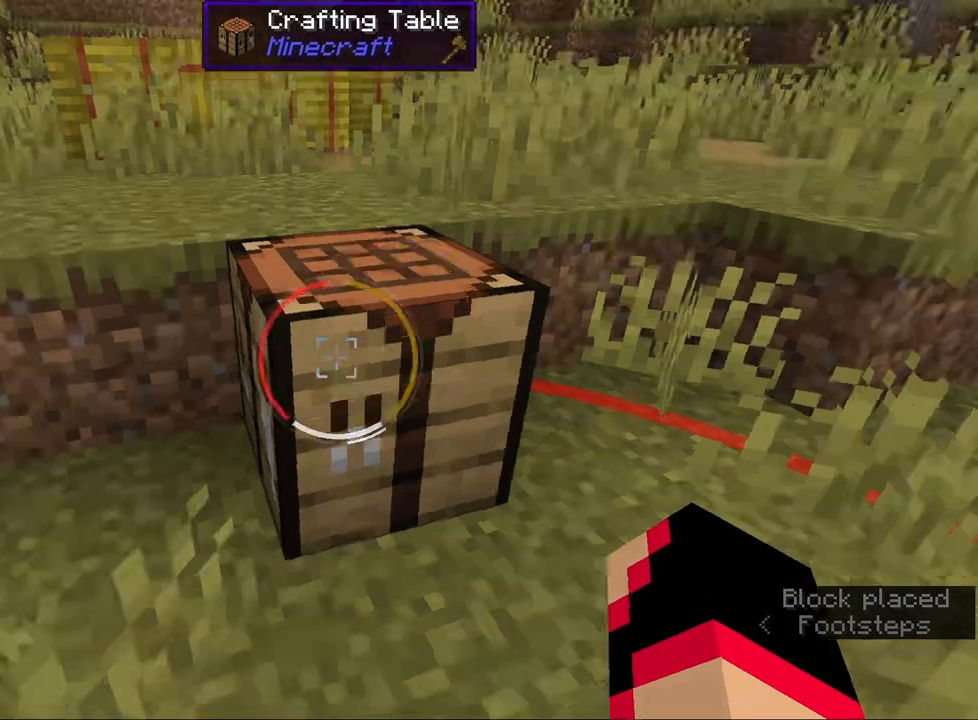
{"keys": [], "mouse": [], "events": [[117, "w", "down"], [217, "d", "down"], [250, "w", "up"], [367, "d", "up"], [450, "s", "down"], [483, "s", "up"]]}
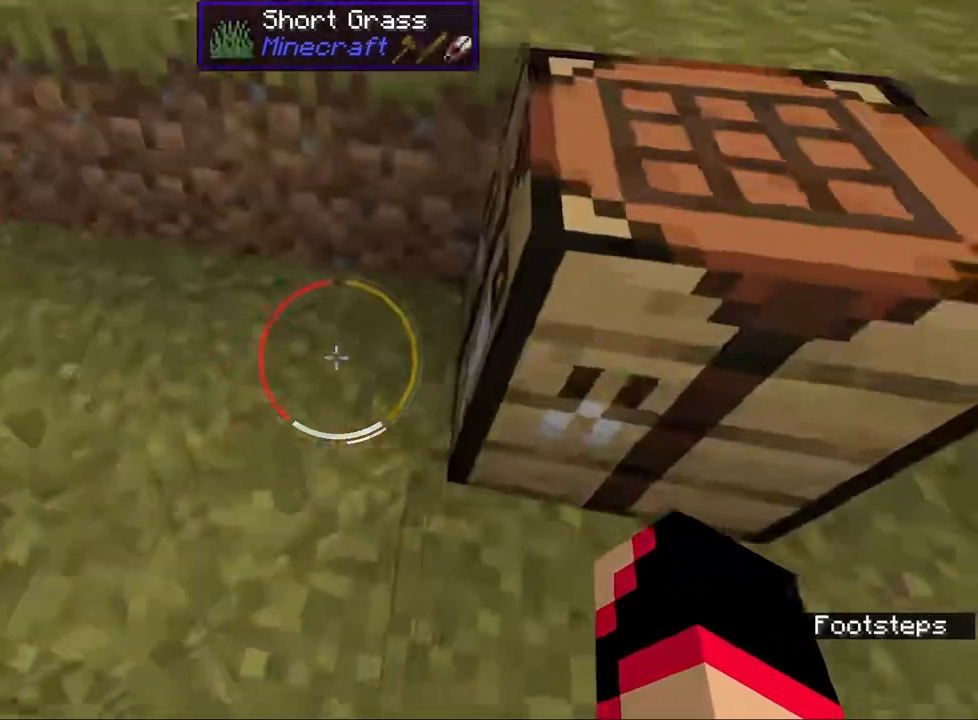
{"keys": ["tab"], "mouse": [], "events": [[100, "tab", "down"]]}
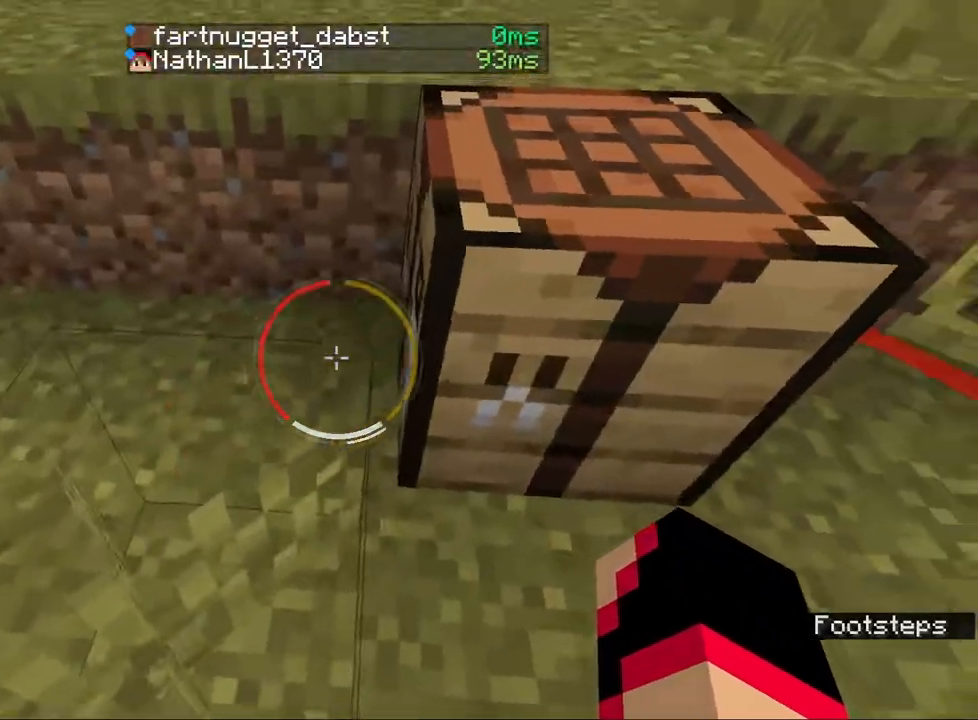
{"keys": [], "mouse": [], "events": [[83, "d", "down"], [150, "tab", "up"], [183, "w", "down"], [217, "d", "up"], [283, "mouse_right", "down"], [317, "w", "up"], [433, "mouse_right", "up"]]}
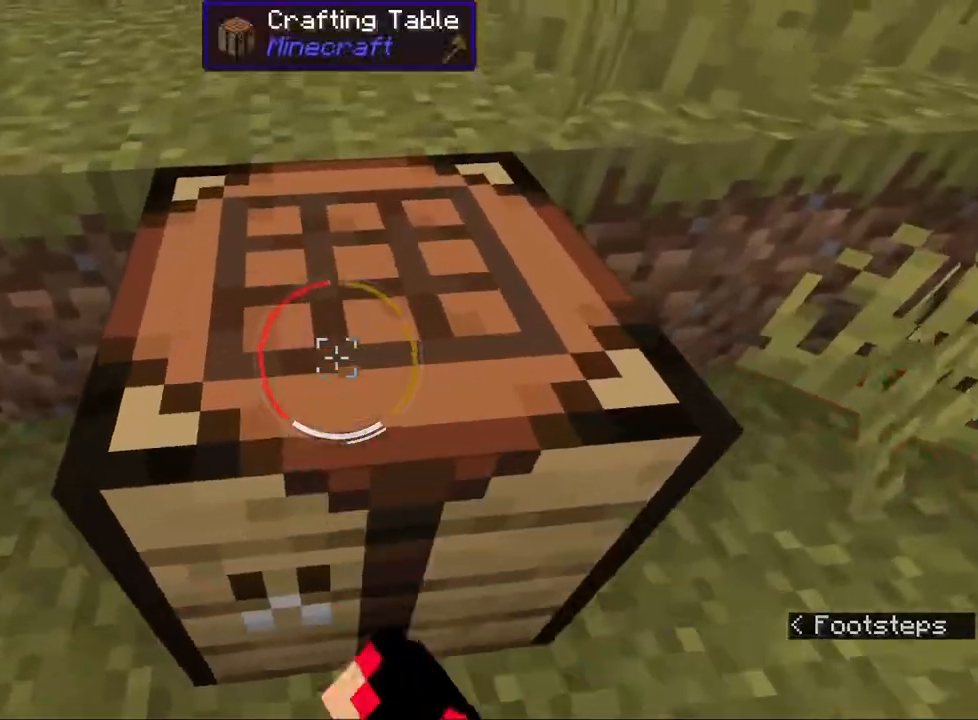
{"keys": [], "mouse": [], "events": [[267, "mouse_right", "down"], [417, "mouse_right", "up"]]}
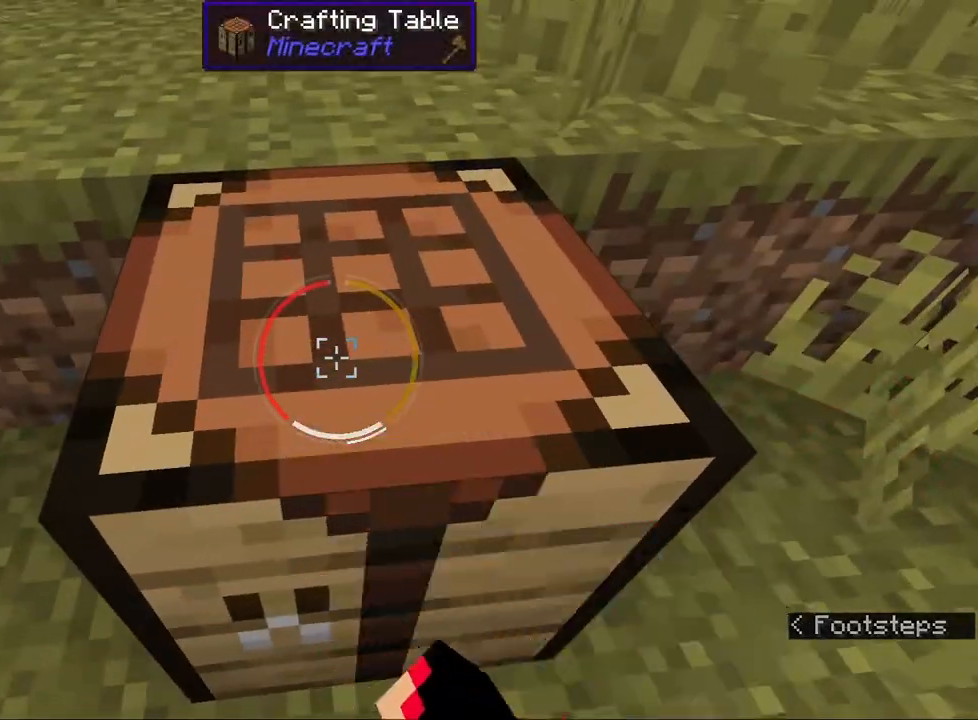
{"keys": [], "mouse": [], "events": [[283, "mouse_right", "down"], [417, "mouse_right", "up"]]}
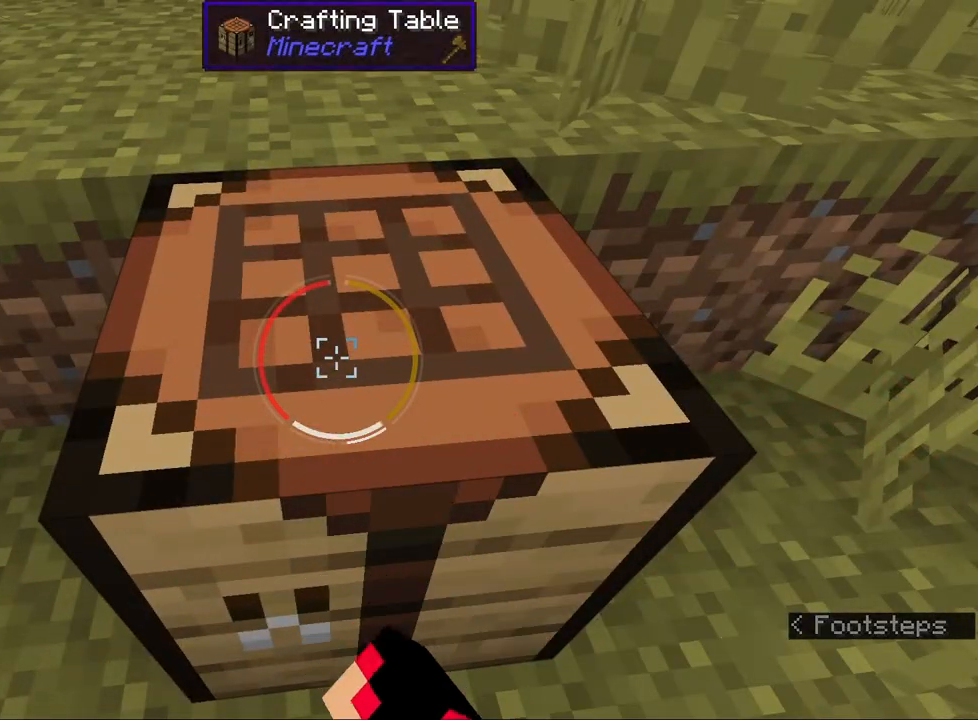
{"keys": [], "mouse": ["right"], "events": [[133, "mouse_right", "down"], [283, "mouse_right", "up"], [500, "mouse_right", "down"]]}
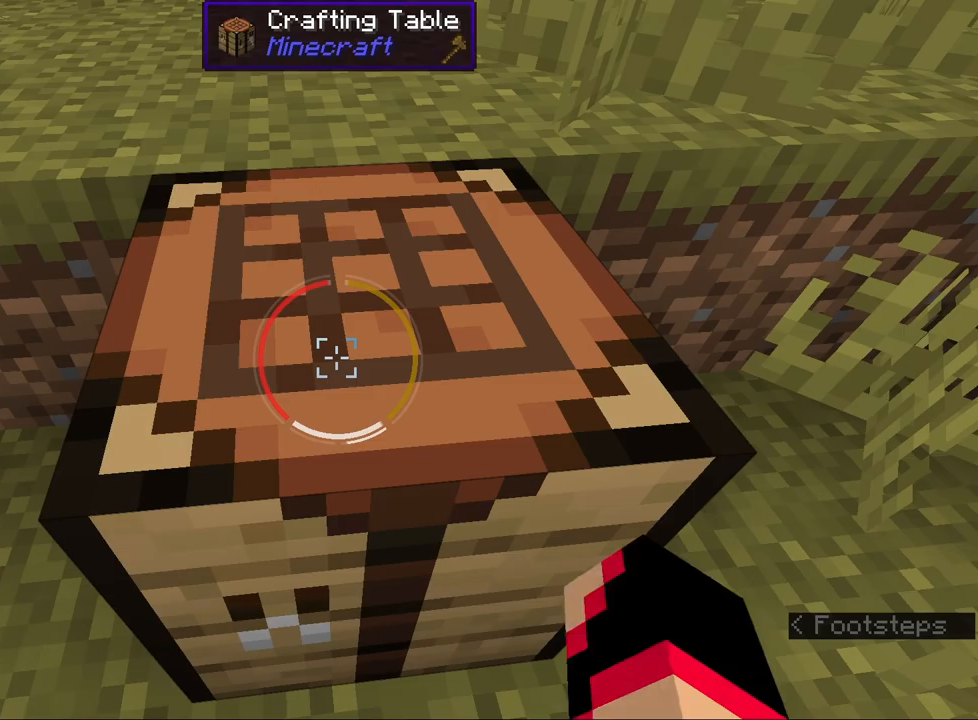
{"keys": [], "mouse": [], "events": [[200, "mouse_right", "up"], [200, "s", "down"], [467, "s", "up"]]}
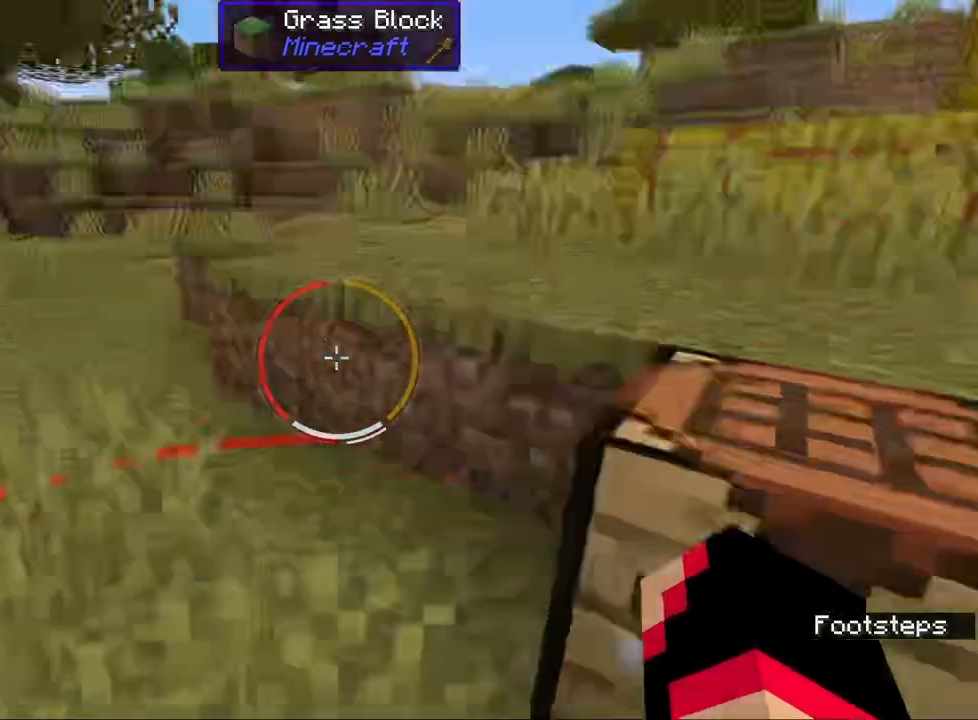
{"keys": [], "mouse": [], "events": []}
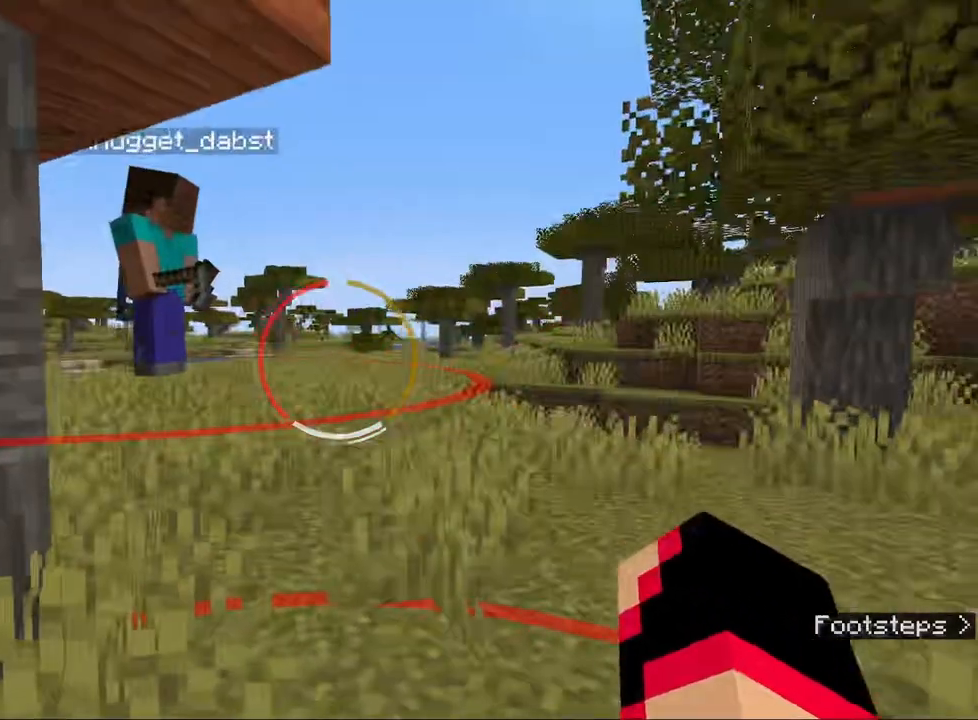
{"keys": [], "mouse": [], "events": [[17, "w", "down"], [317, "w", "up"]]}
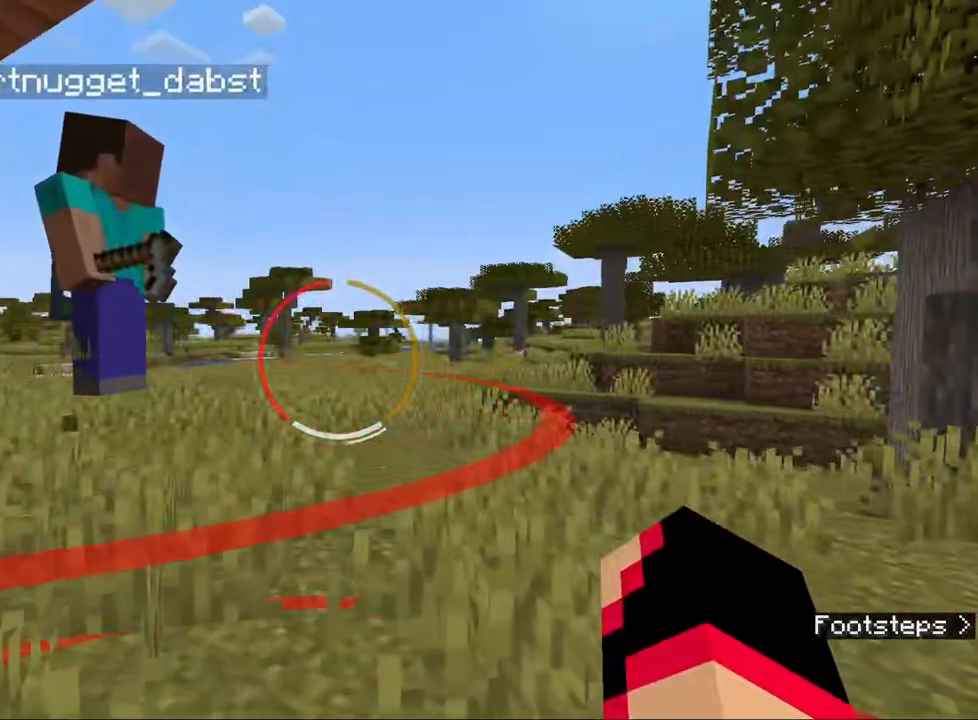
{"keys": ["w"], "mouse": [], "events": [[467, "w", "down"]]}
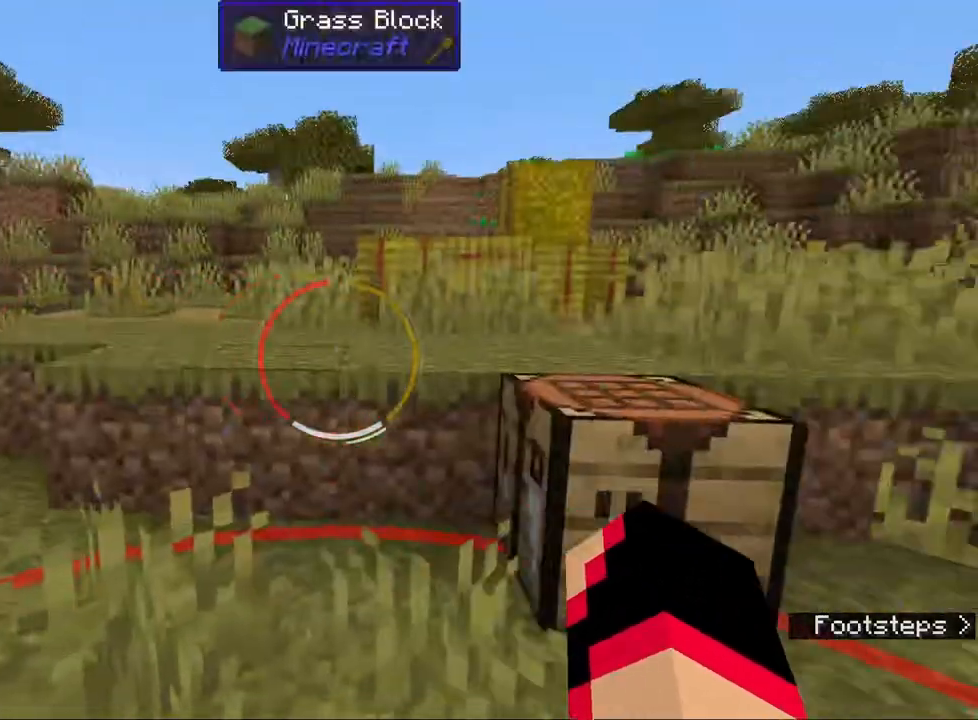
{"keys": [], "mouse": [], "events": [[67, "d", "down"], [183, "d", "up"], [333, "w", "up"]]}
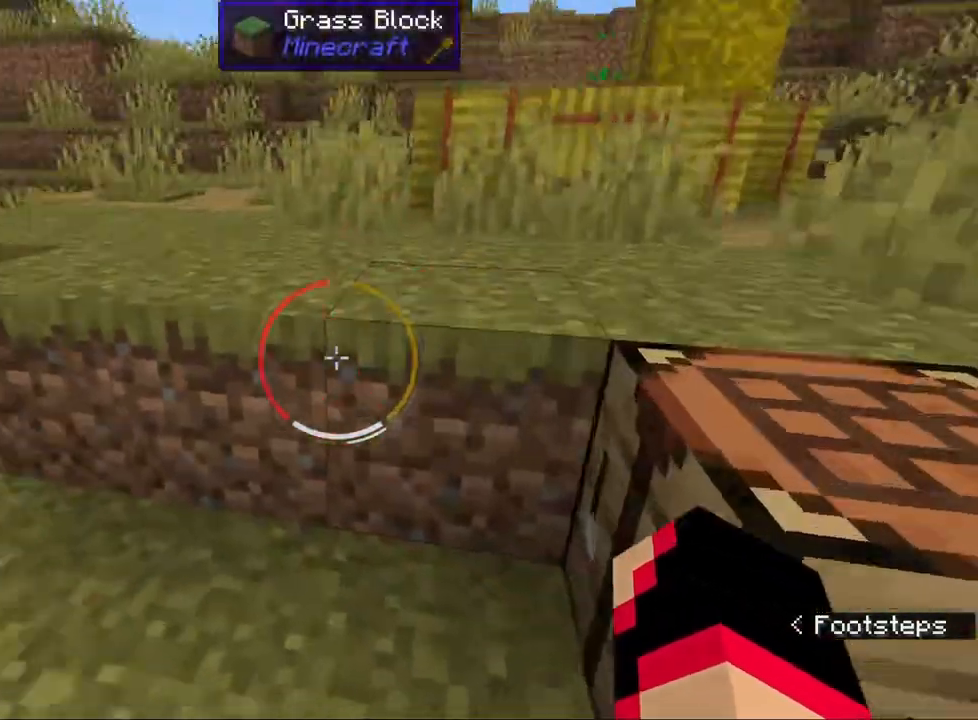
{"keys": [], "mouse": [], "events": [[200, "e", "down"], [333, "e", "up"]]}
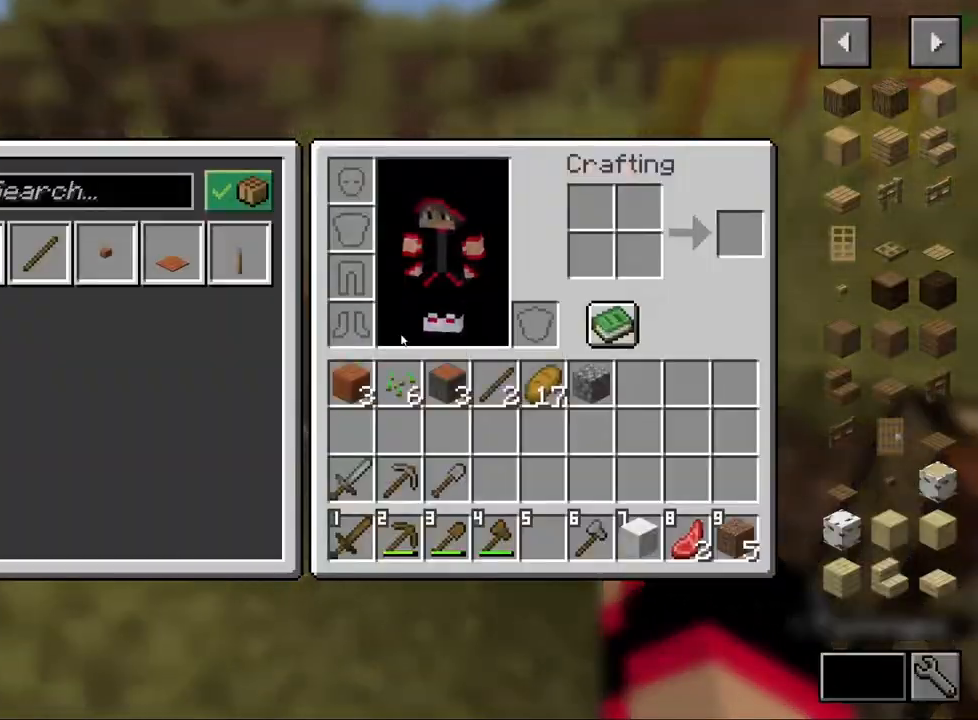
{"keys": ["e"], "mouse": [], "events": [[500, "e", "down"]]}
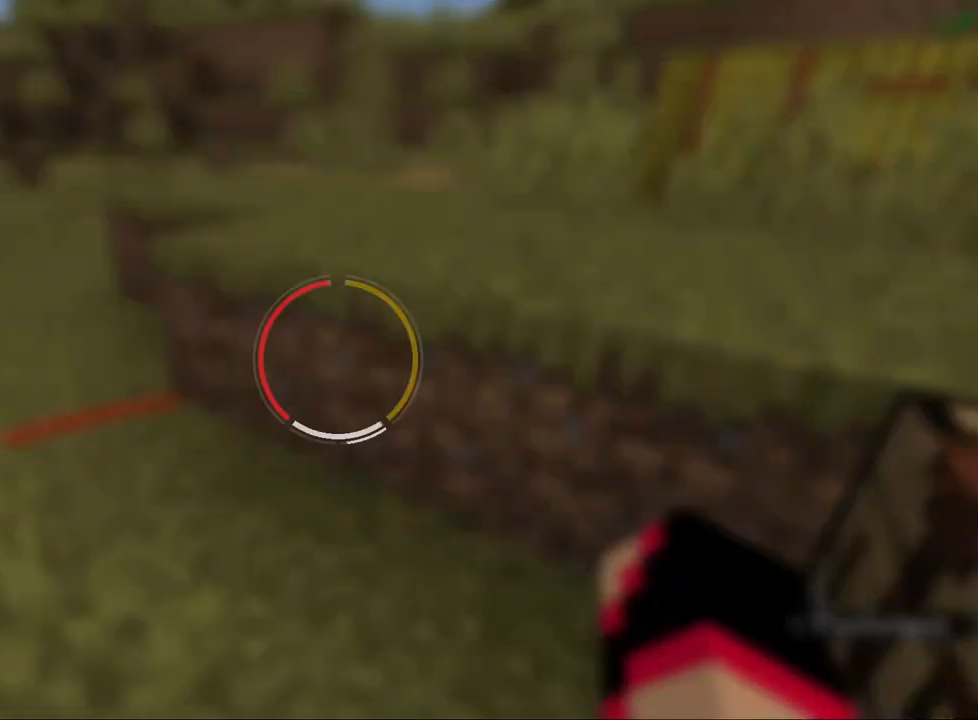
{"keys": [], "mouse": [], "events": [[100, "e", "up"], [133, "w", "down"], [300, "w", "up"]]}
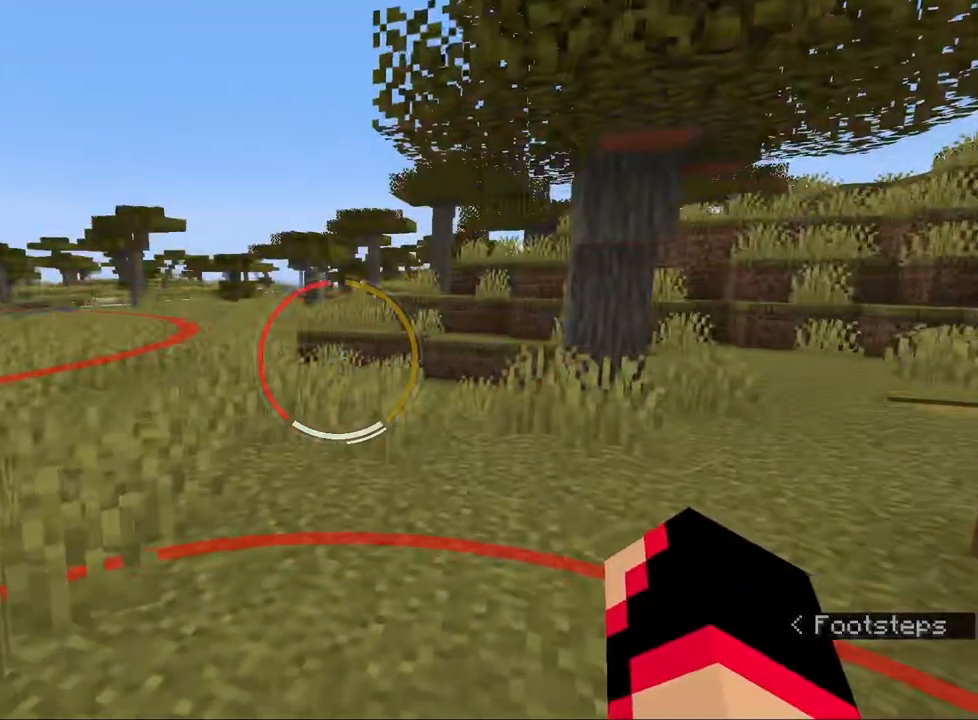
{"keys": [], "mouse": [], "events": []}
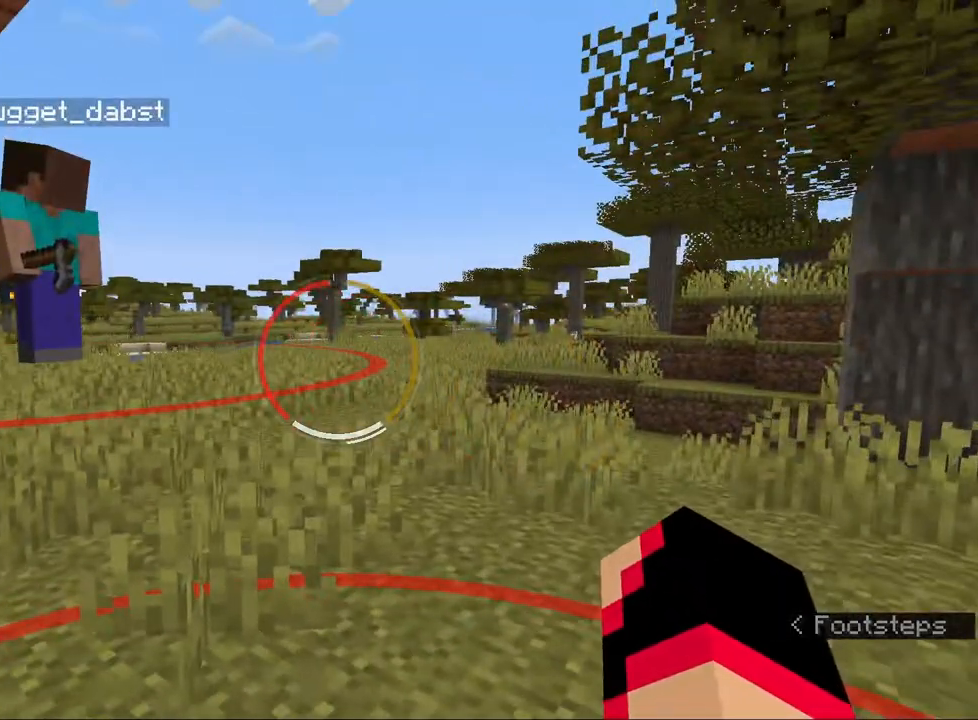
{"keys": [], "mouse": [], "events": [[50, "w", "down"], [283, "w", "up"]]}
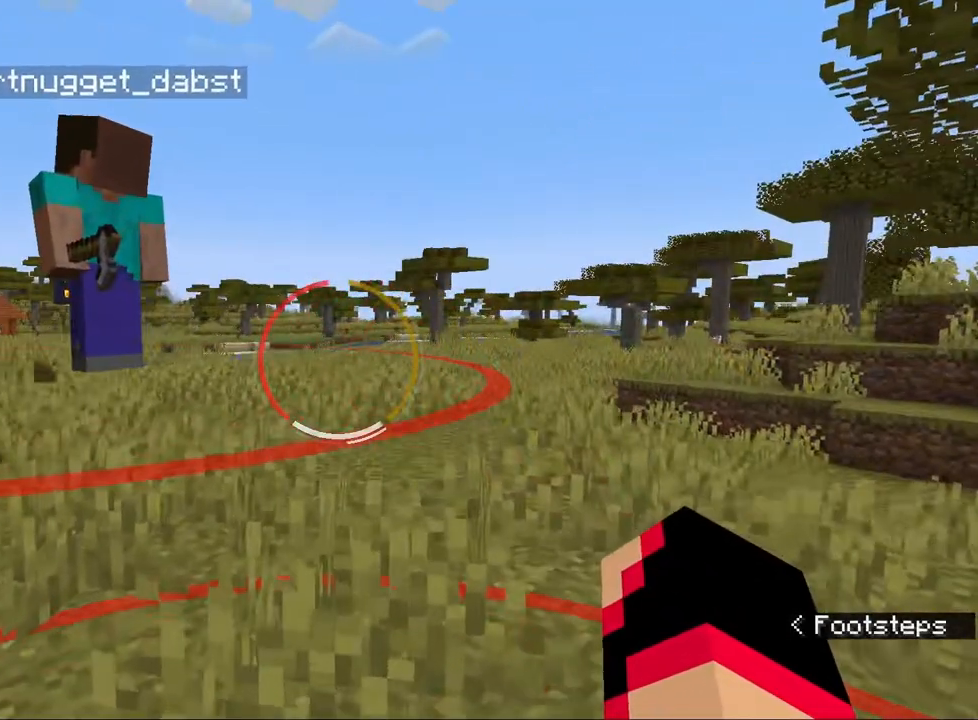
{"keys": [], "mouse": [], "events": []}